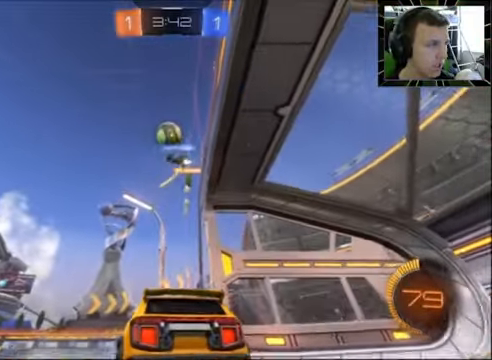
Gameplay with a controller (PlayStation layout); each line is a JSON object with the inputs held at the frame after it. "events" lists button and stick changes between this image and that frame as [ms after this image, input, new state], when the widget could be followed in between. Not read: R1.
{"buttons": [], "left_stick": "center", "right_stick": "center", "events": [[166, "left_stick", "left"], [233, "L1", "up"], [233, "L2", "up"], [300, "left_stick", "center"], [333, "R2", "down"], [500, "R2", "up"]]}
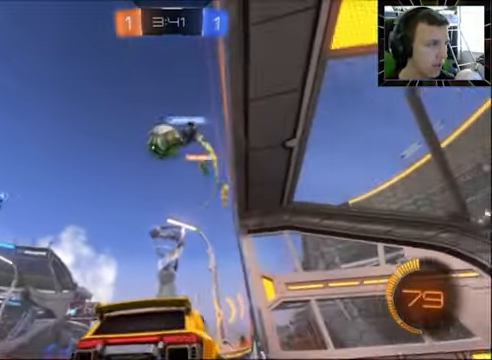
{"buttons": ["L1", "L2"], "left_stick": "center", "right_stick": "center", "events": [[33, "L1", "down"], [33, "L2", "down"]]}
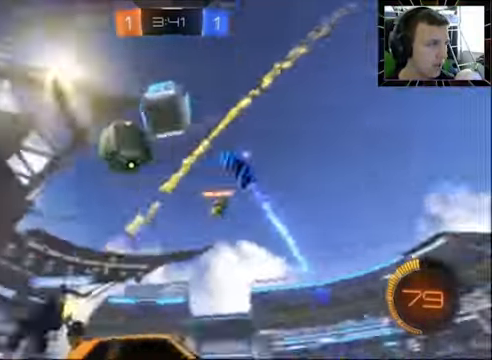
{"buttons": [], "left_stick": "right", "right_stick": "center", "events": [[33, "left_stick", "right"], [200, "SQUARE", "down"], [366, "L1", "up"], [366, "L2", "up"], [500, "SQUARE", "up"]]}
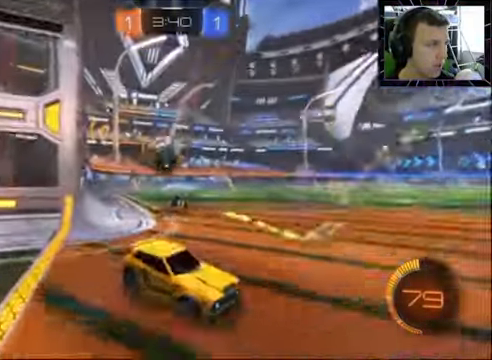
{"buttons": ["R2"], "left_stick": "up-left", "right_stick": "center", "events": [[66, "R2", "down"], [100, "left_stick", "up-left"]]}
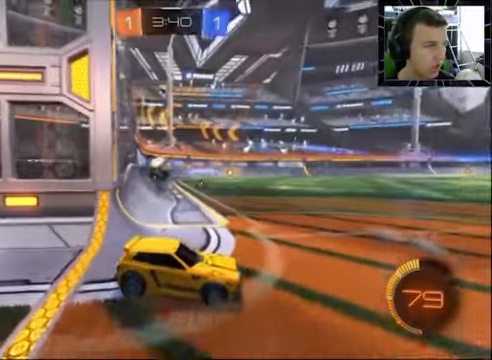
{"buttons": ["L1", "L2"], "left_stick": "up-right", "right_stick": "center", "events": [[267, "R2", "up"], [434, "L1", "down"], [434, "L2", "down"], [500, "left_stick", "up-right"]]}
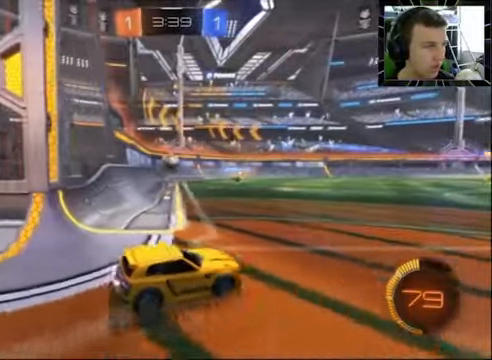
{"buttons": ["L1", "L2"], "left_stick": "left", "right_stick": "center", "events": [[467, "left_stick", "left"]]}
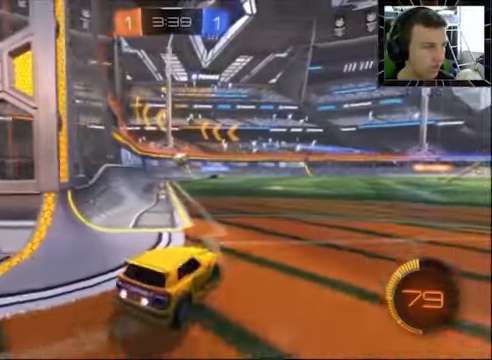
{"buttons": ["R2"], "left_stick": "center", "right_stick": "center", "events": [[100, "L1", "up"], [134, "L2", "up"], [134, "R2", "down"], [134, "left_stick", "center"]]}
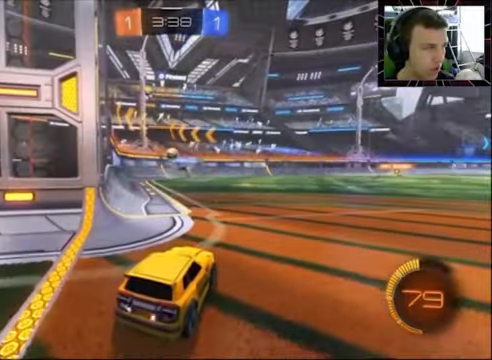
{"buttons": ["CIRCLE", "R2"], "left_stick": "center", "right_stick": "center", "events": [[134, "left_stick", "left"], [300, "left_stick", "center"], [334, "CIRCLE", "down"]]}
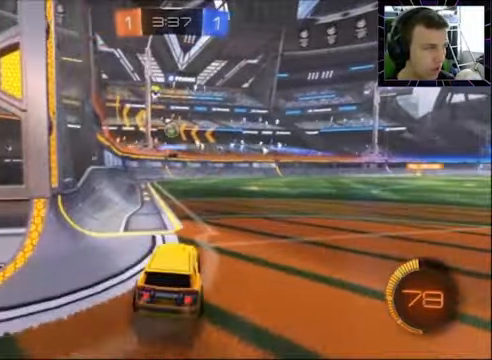
{"buttons": ["CIRCLE", "R2"], "left_stick": "down", "right_stick": "center", "events": [[167, "CIRCLE", "up"], [167, "R2", "up"], [234, "CROSS", "down"], [267, "R2", "down"], [300, "CIRCLE", "down"], [300, "CROSS", "up"], [334, "CROSS", "down"], [400, "CIRCLE", "up"], [400, "left_stick", "down"], [434, "CROSS", "up"], [467, "CIRCLE", "down"]]}
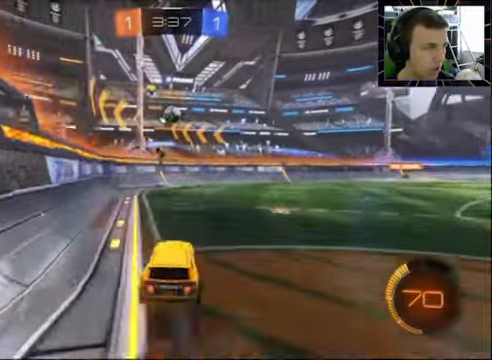
{"buttons": ["CIRCLE", "R2"], "left_stick": "center", "right_stick": "center", "events": [[34, "left_stick", "center"], [300, "left_stick", "up-right"], [467, "left_stick", "center"]]}
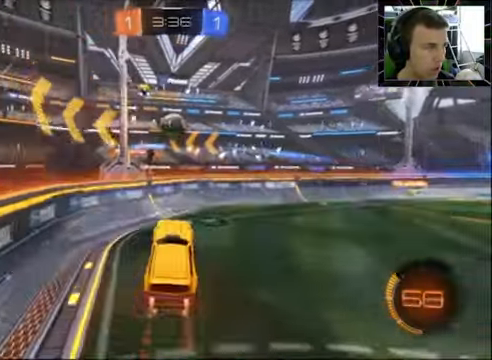
{"buttons": ["R2"], "left_stick": "right", "right_stick": "center", "events": [[67, "left_stick", "up"], [134, "left_stick", "up-right"], [434, "left_stick", "right"], [467, "CIRCLE", "up"]]}
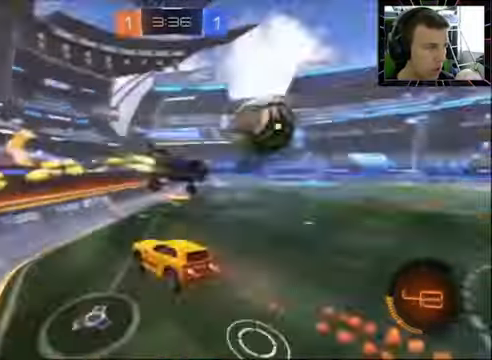
{"buttons": ["R2"], "left_stick": "right", "right_stick": "center", "events": [[67, "SQUARE", "down"], [300, "SQUARE", "up"]]}
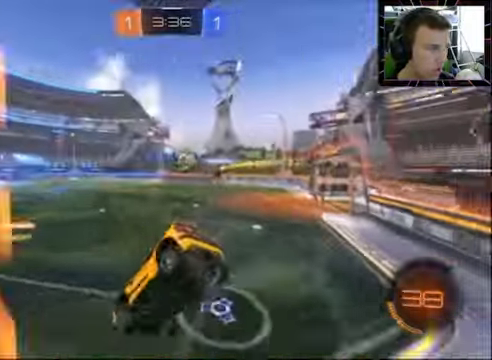
{"buttons": ["R2"], "left_stick": "right", "right_stick": "center", "events": [[134, "CIRCLE", "down"], [334, "CIRCLE", "up"]]}
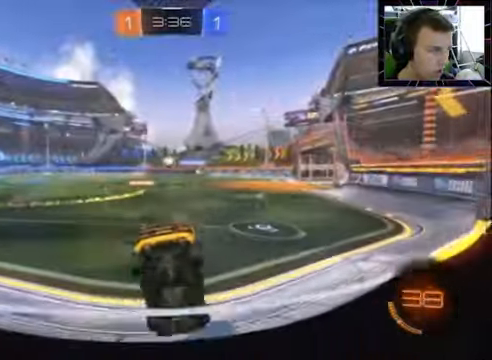
{"buttons": ["R2"], "left_stick": "left", "right_stick": "center", "events": [[67, "left_stick", "center"], [500, "left_stick", "left"]]}
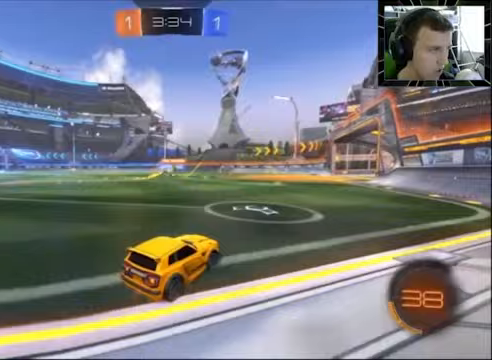
{"buttons": ["R2"], "left_stick": "left", "right_stick": "center", "events": []}
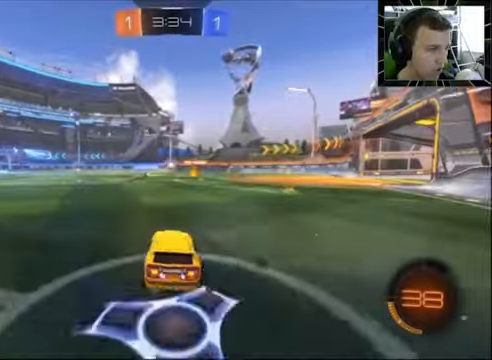
{"buttons": ["R2"], "left_stick": "center", "right_stick": "center", "events": [[33, "left_stick", "center"], [167, "CROSS", "down"], [200, "left_stick", "up"], [267, "CROSS", "up"], [300, "CROSS", "down"], [400, "left_stick", "center"], [433, "CROSS", "up"]]}
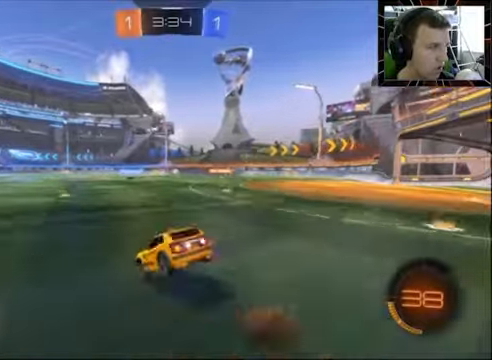
{"buttons": ["R2"], "left_stick": "center", "right_stick": "center", "events": []}
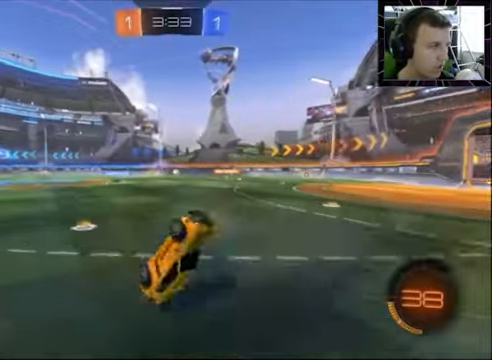
{"buttons": ["R2"], "left_stick": "left", "right_stick": "center", "events": [[300, "left_stick", "left"]]}
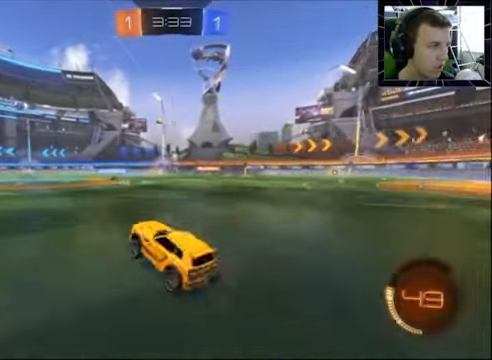
{"buttons": [], "left_stick": "left", "right_stick": "center", "events": [[133, "left_stick", "center"], [367, "R2", "up"], [433, "left_stick", "left"]]}
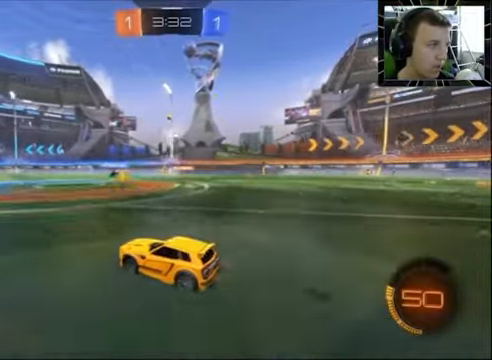
{"buttons": [], "left_stick": "center", "right_stick": "center", "events": [[33, "left_stick", "center"], [167, "left_stick", "right"], [267, "R2", "down"], [333, "R2", "up"], [400, "left_stick", "center"]]}
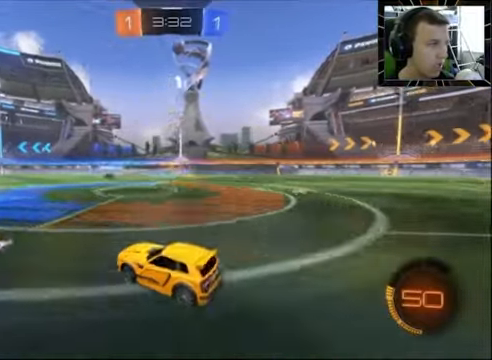
{"buttons": ["R2"], "left_stick": "center", "right_stick": "center", "events": [[267, "L1", "down"], [267, "L2", "down"], [300, "left_stick", "right"], [433, "left_stick", "center"], [467, "L1", "up"], [467, "L2", "up"], [500, "R2", "down"]]}
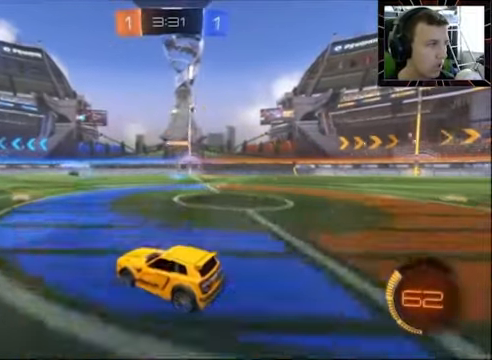
{"buttons": ["R2"], "left_stick": "center", "right_stick": "center", "events": []}
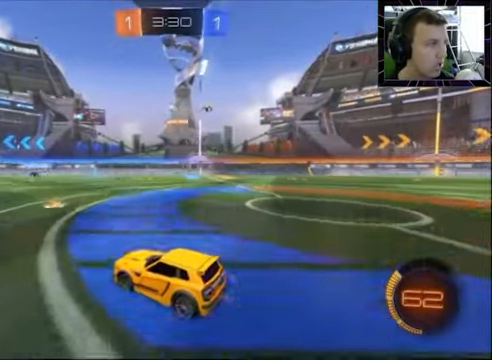
{"buttons": [], "left_stick": "center", "right_stick": "center", "events": [[200, "R2", "up"]]}
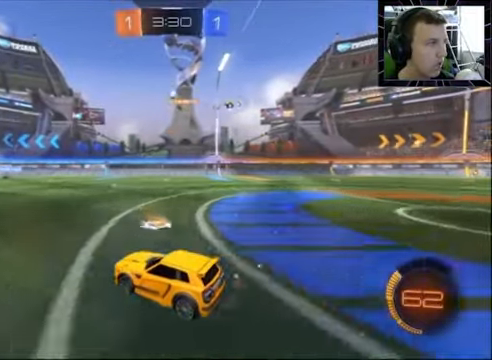
{"buttons": ["CROSS"], "left_stick": "center", "right_stick": "center", "events": [[233, "R2", "down"], [400, "R2", "up"], [500, "CROSS", "down"]]}
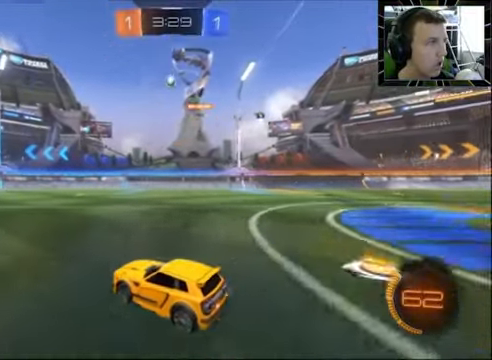
{"buttons": ["CIRCLE", "R2"], "left_stick": "center", "right_stick": "center", "events": [[67, "CROSS", "up"], [100, "CROSS", "down"], [133, "left_stick", "down"], [200, "left_stick", "down-right"], [233, "CROSS", "up"], [366, "CIRCLE", "down"], [366, "R2", "down"], [466, "left_stick", "center"]]}
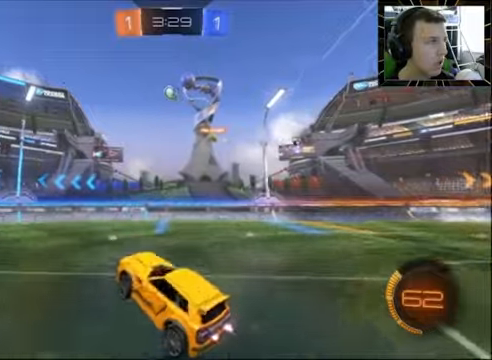
{"buttons": ["R2"], "left_stick": "left", "right_stick": "center", "events": [[266, "CIRCLE", "up"], [300, "left_stick", "left"], [333, "CIRCLE", "down"], [433, "left_stick", "center"], [466, "CIRCLE", "up"], [500, "left_stick", "left"]]}
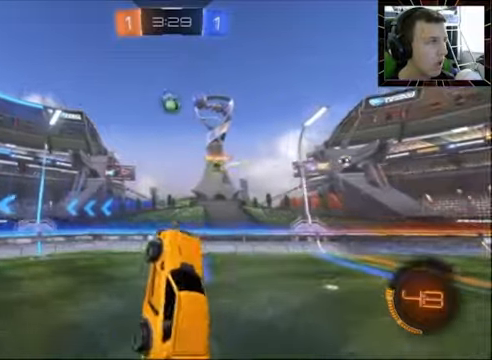
{"buttons": ["R2"], "left_stick": "up", "right_stick": "center", "events": [[66, "CIRCLE", "down"], [133, "CIRCLE", "up"], [300, "CIRCLE", "down"], [333, "left_stick", "center"], [466, "CIRCLE", "up"], [500, "left_stick", "up"]]}
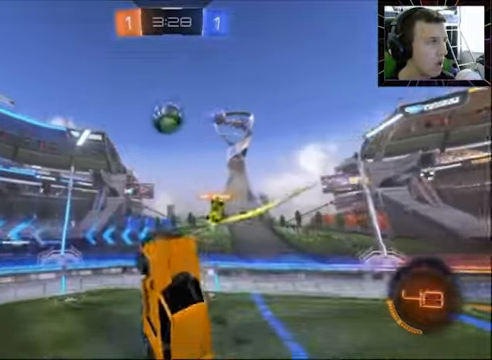
{"buttons": ["R2"], "left_stick": "center", "right_stick": "center", "events": [[66, "CIRCLE", "down"], [166, "left_stick", "left"], [266, "left_stick", "up-left"], [500, "CIRCLE", "up"], [500, "left_stick", "center"]]}
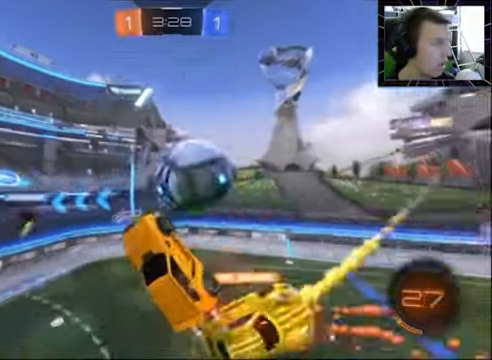
{"buttons": [], "left_stick": "up", "right_stick": "center", "events": [[133, "R2", "up"], [366, "left_stick", "up"]]}
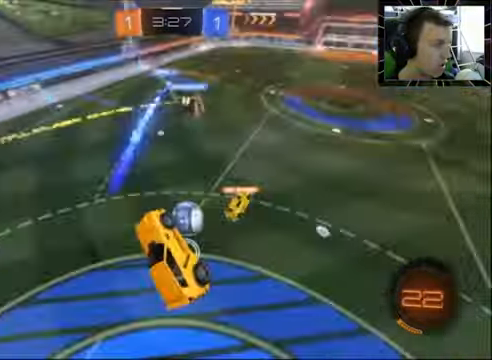
{"buttons": [], "left_stick": "center", "right_stick": "center", "events": [[433, "left_stick", "center"]]}
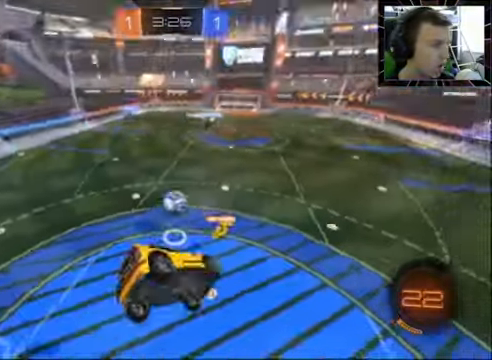
{"buttons": ["SQUARE"], "left_stick": "down", "right_stick": "center", "events": [[100, "left_stick", "down"], [233, "CROSS", "down"], [333, "SQUARE", "down"], [366, "CROSS", "up"]]}